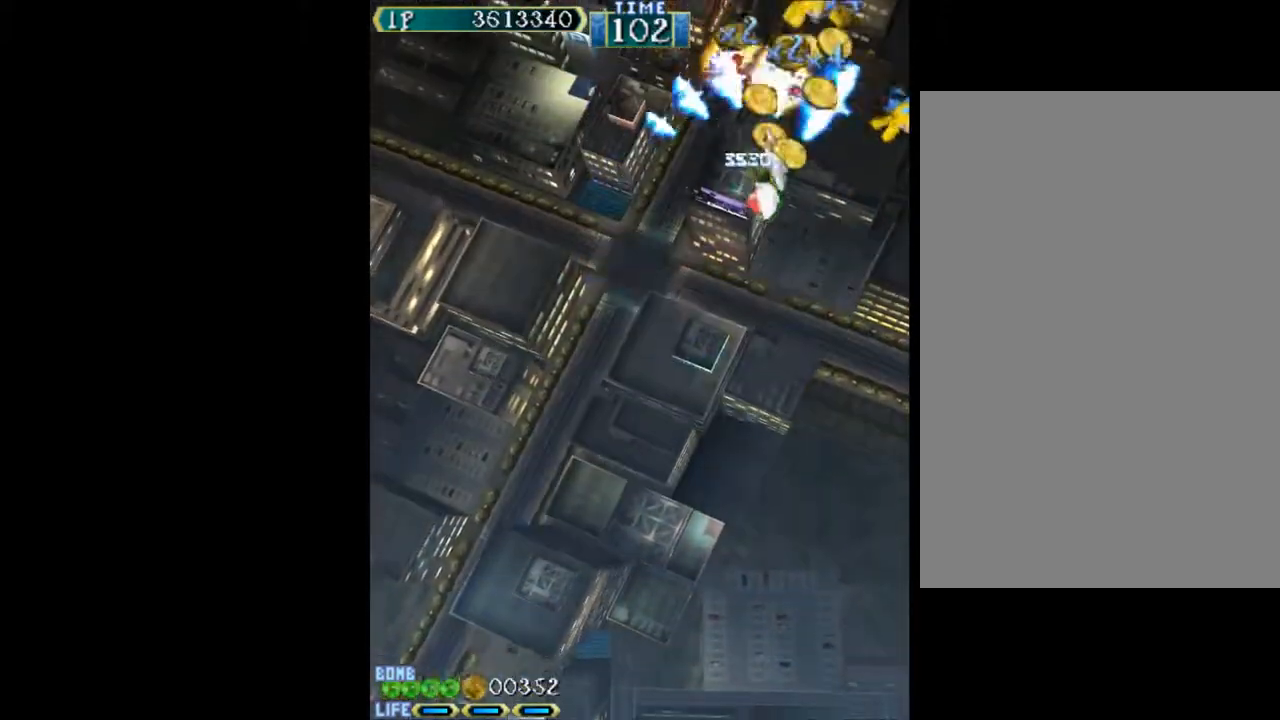
Gameplay with keyboard; each line is a JSON object with the keys held at the frame after it. "events" lists presses ("down") and releases ("up") of "c", "d", "down", "left", "q", "right", "s", "shift", "space", "up", "w" and "x" between this image and that frame as [ms after this image, input, new state], when the widget could be followed in between. No other keys are recorded. Mouse input is not recorded.
{"keys": ["left", "w"], "events": [[33, "left", "down"], [83, "up", "up"], [317, "left", "up"], [317, "up", "down"], [500, "left", "down"], [500, "up", "up"]]}
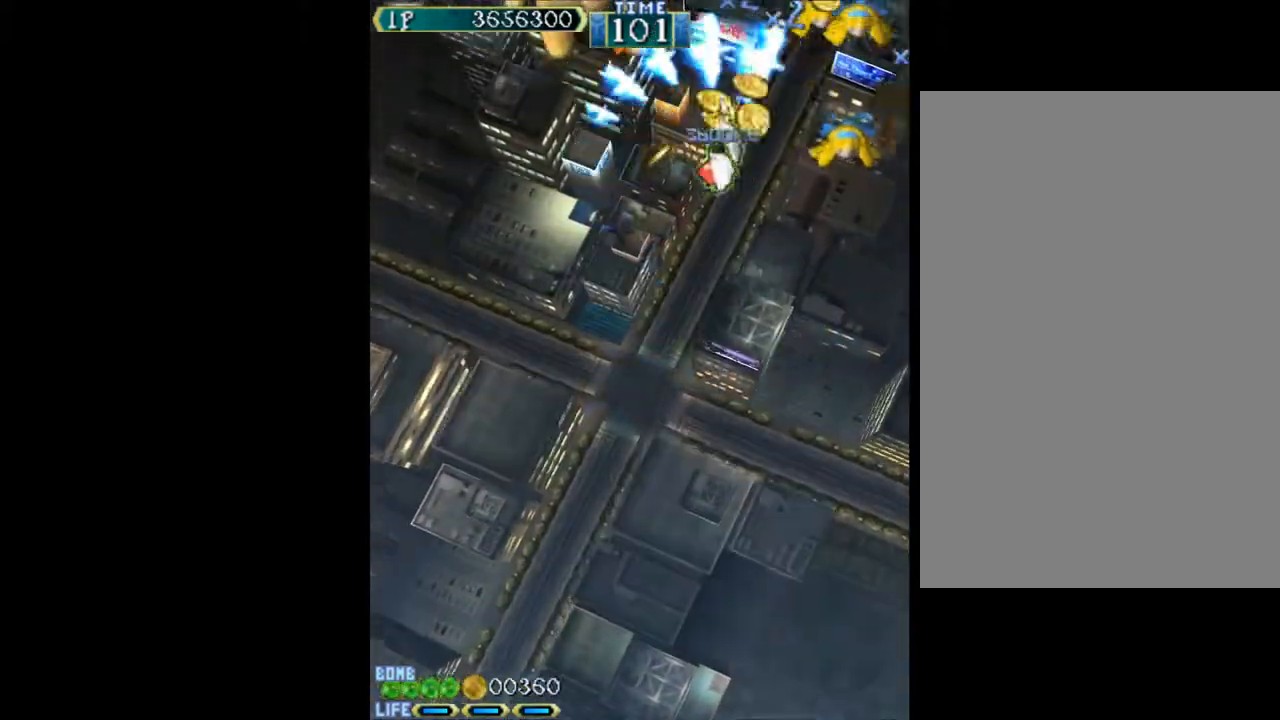
{"keys": ["left", "up", "w"], "events": [[283, "up", "down"]]}
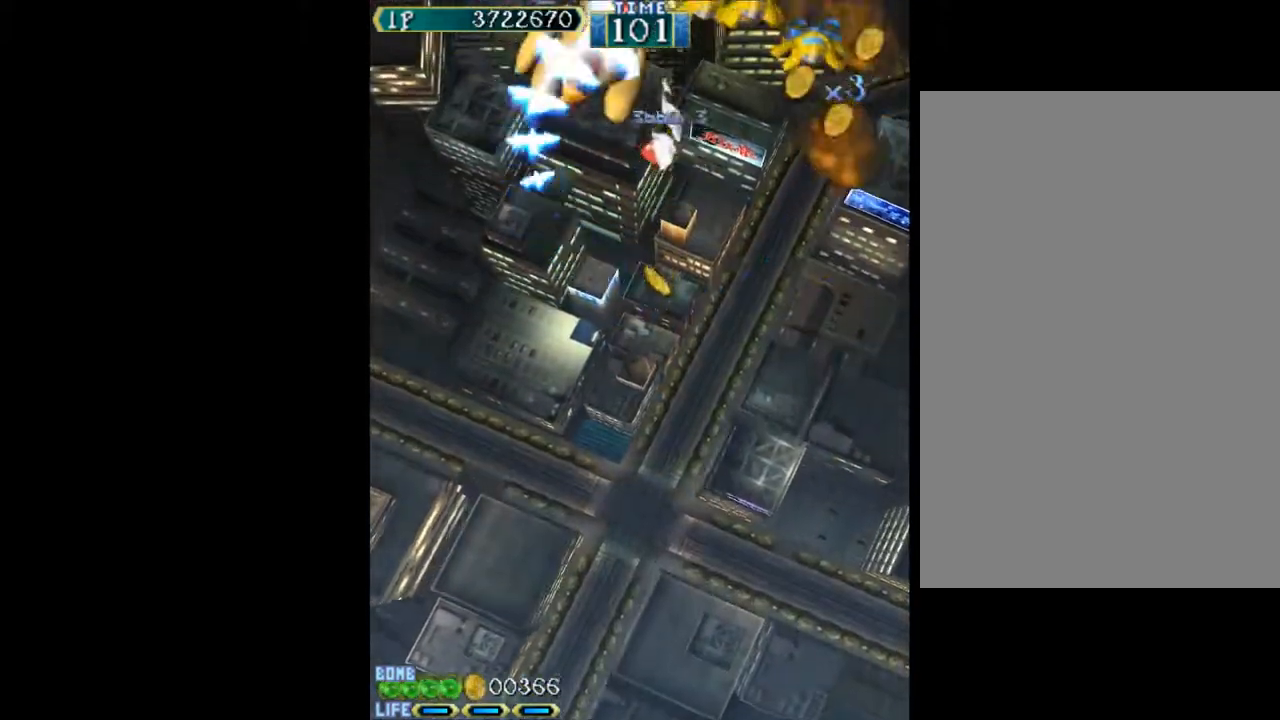
{"keys": ["down", "right", "w"], "events": [[200, "left", "up"], [200, "right", "down"], [200, "up", "up"], [300, "down", "down"]]}
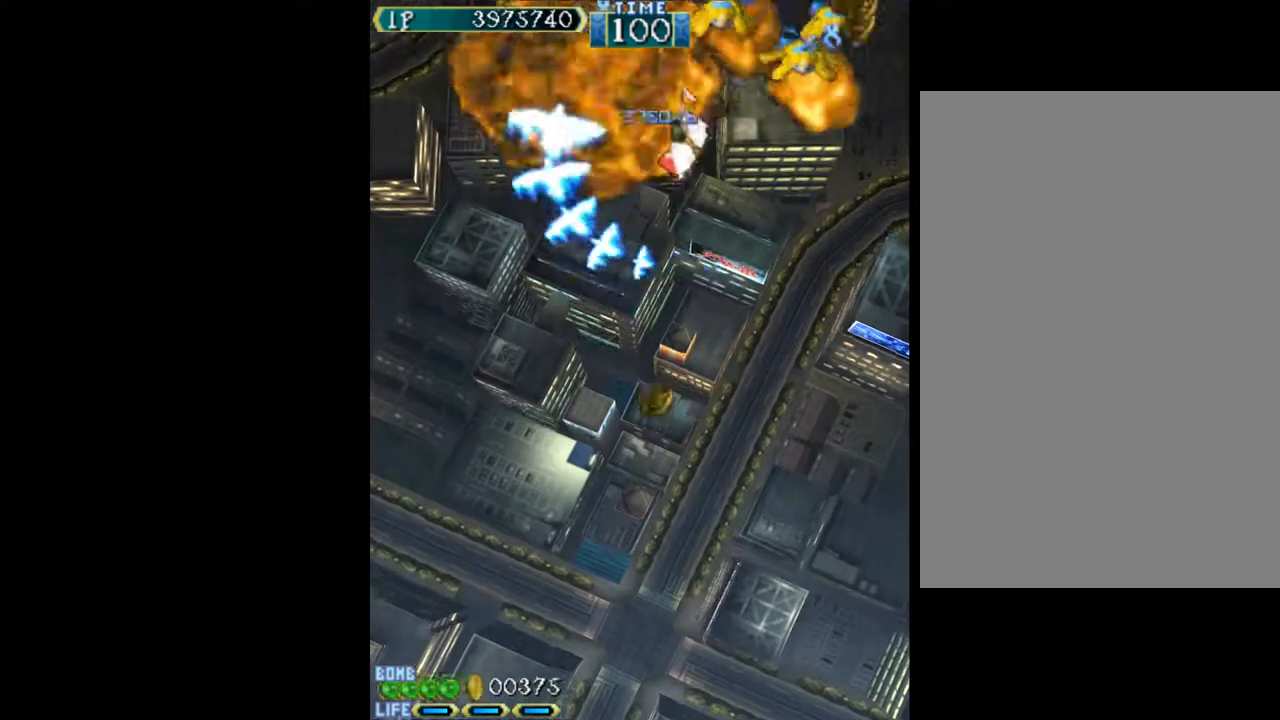
{"keys": ["right", "w"], "events": [[400, "down", "up"]]}
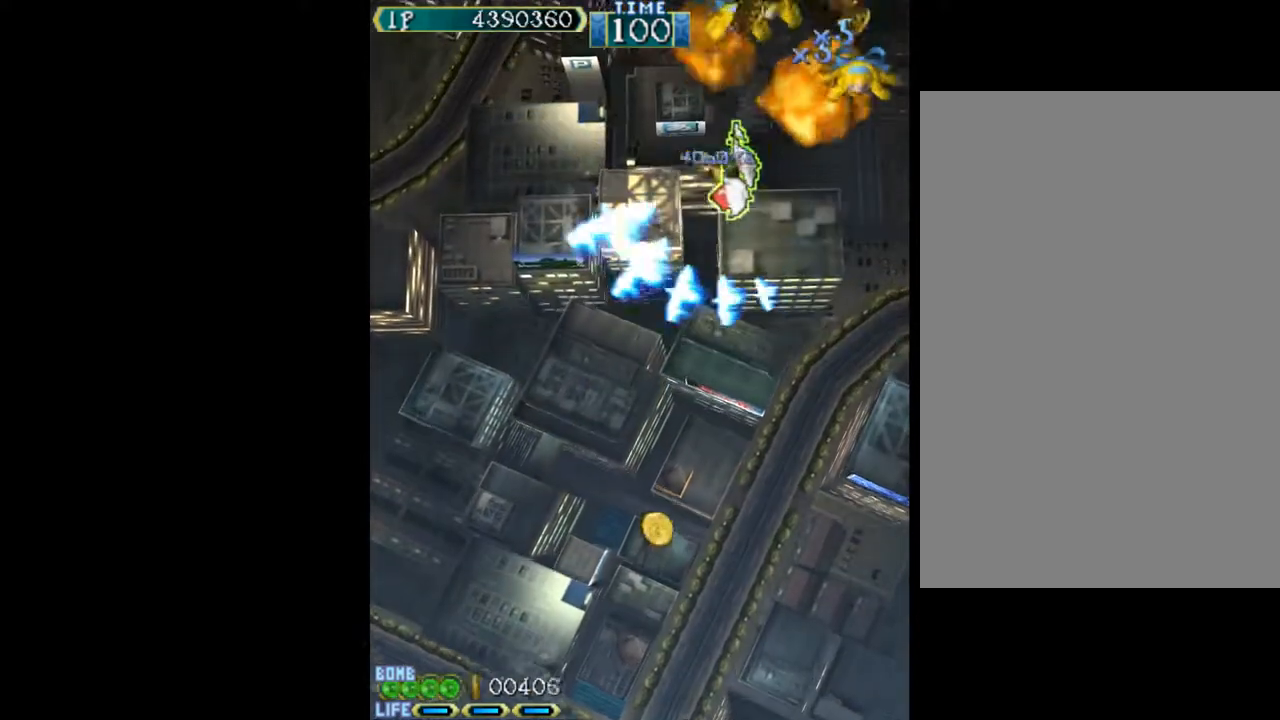
{"keys": ["left", "w"], "events": [[317, "left", "down"], [317, "right", "up"]]}
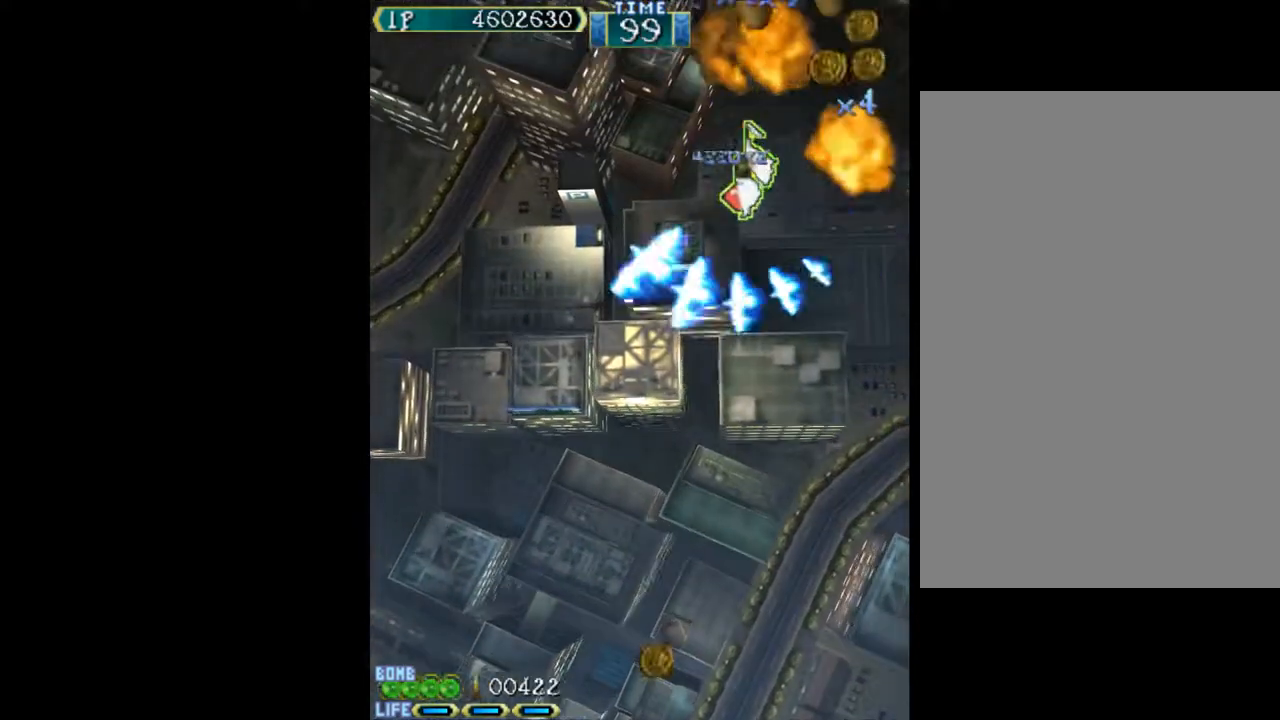
{"keys": ["up"], "events": [[17, "w", "up"], [200, "up", "down"], [483, "left", "up"]]}
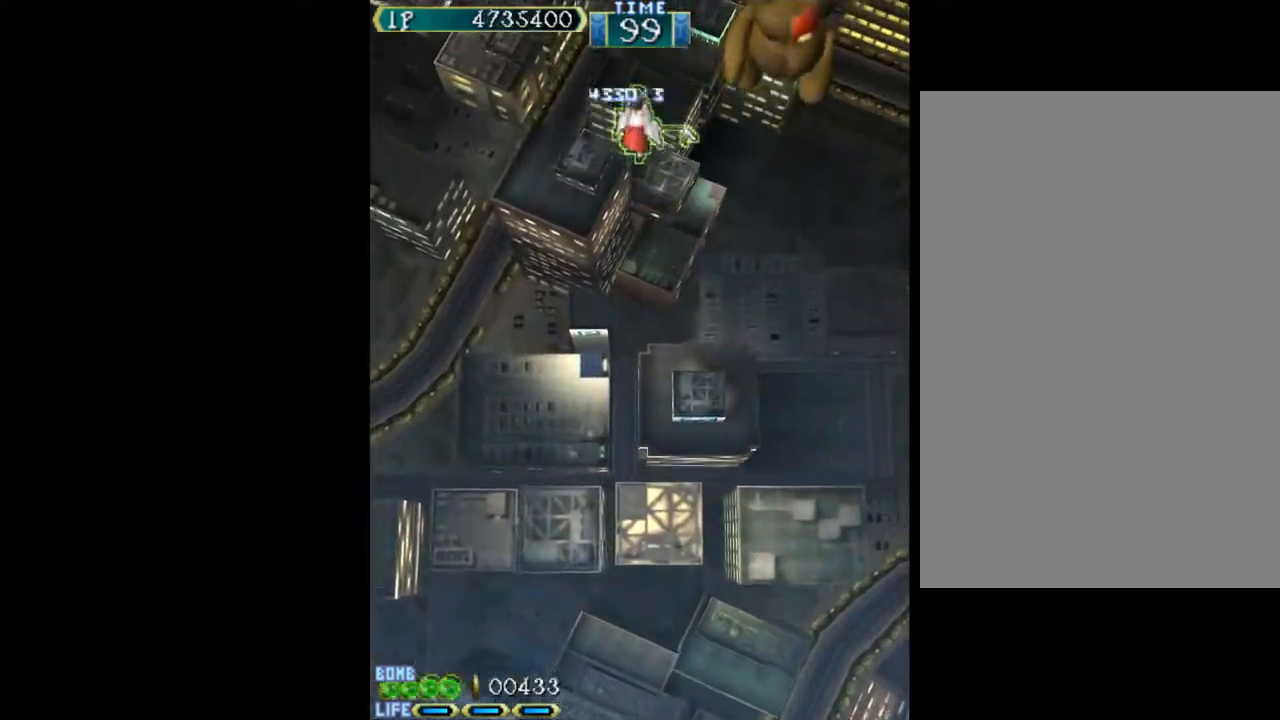
{"keys": ["down", "w"], "events": [[33, "right", "down"], [67, "w", "down"], [167, "up", "up"], [267, "down", "down"], [400, "right", "up"]]}
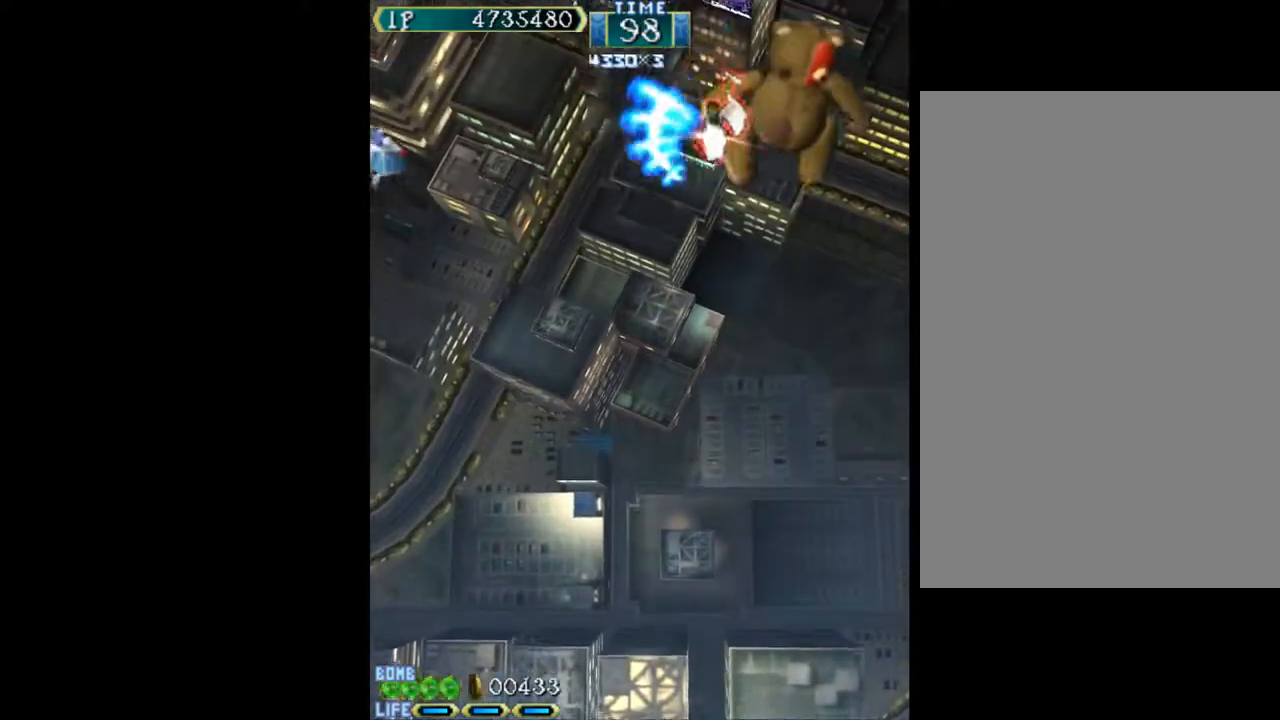
{"keys": ["left", "up"], "events": [[283, "left", "down"], [317, "down", "up"], [417, "up", "down"], [417, "w", "up"]]}
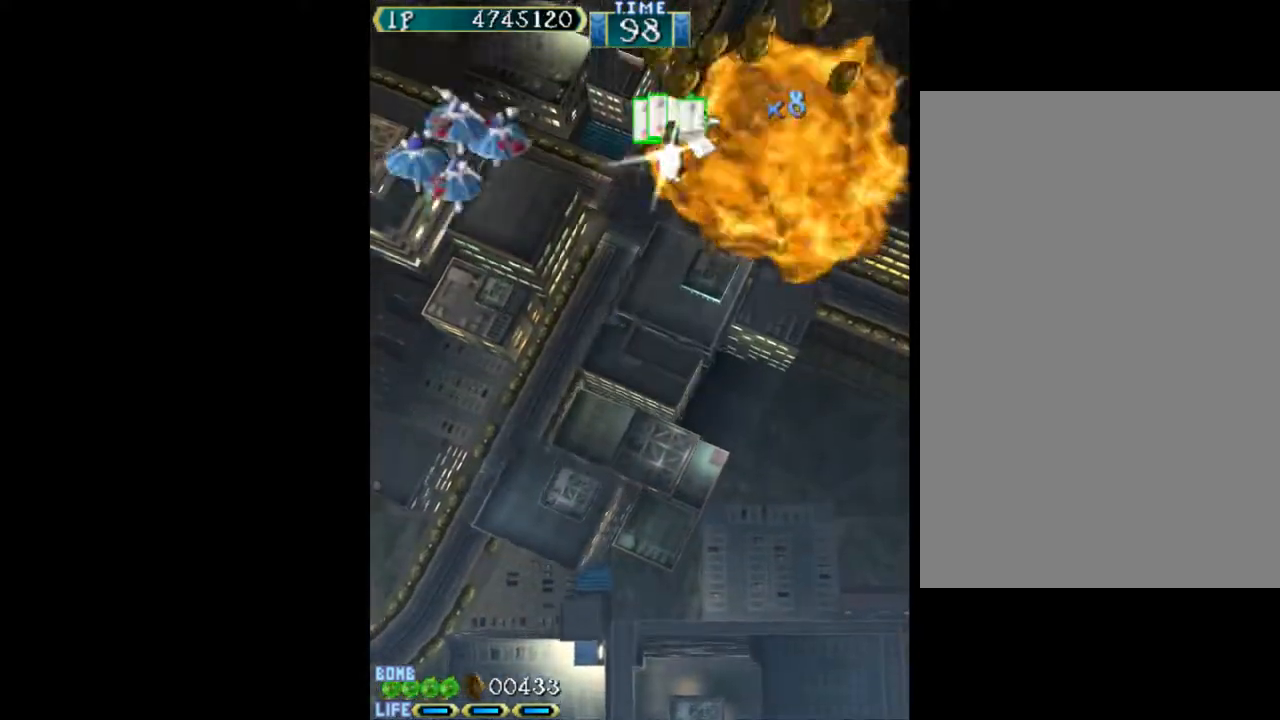
{"keys": ["down", "w"], "events": [[17, "w", "down"], [200, "up", "up"], [250, "left", "up"], [250, "right", "down"], [283, "down", "down"], [333, "right", "up"]]}
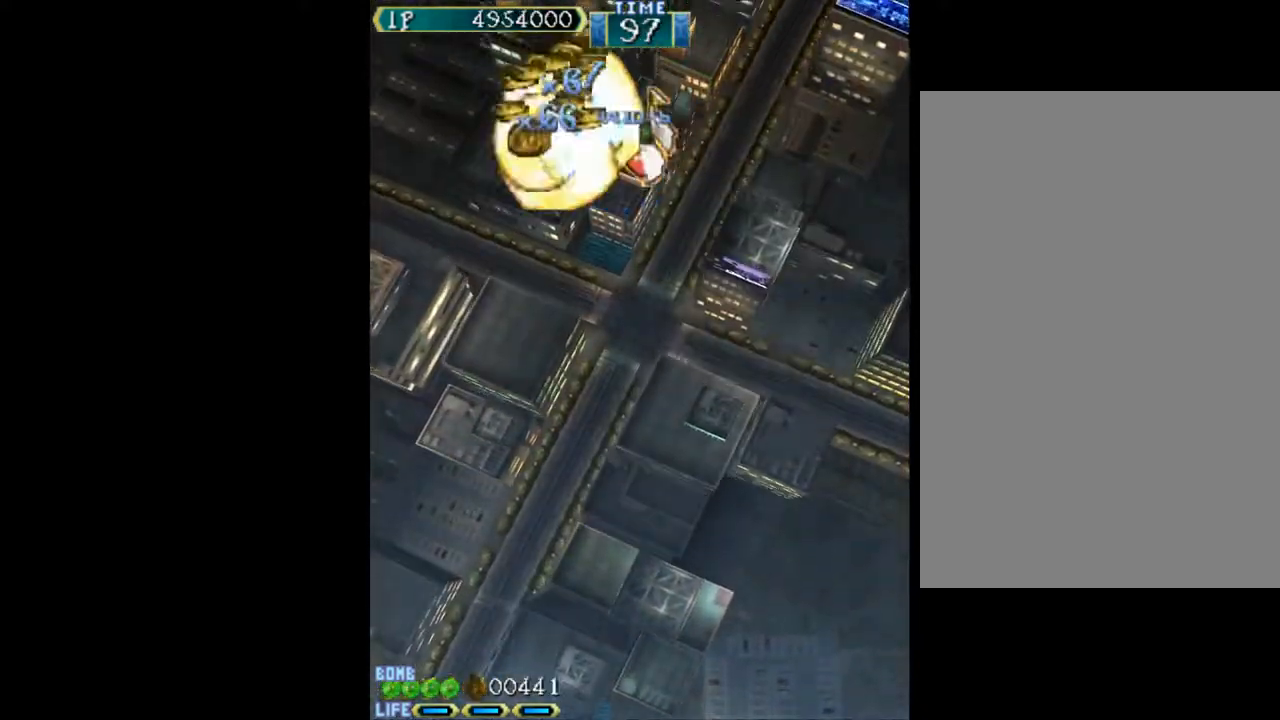
{"keys": ["right", "up"], "events": [[250, "w", "up"], [300, "left", "down"], [350, "down", "up"], [450, "left", "up"], [450, "up", "down"], [483, "right", "down"]]}
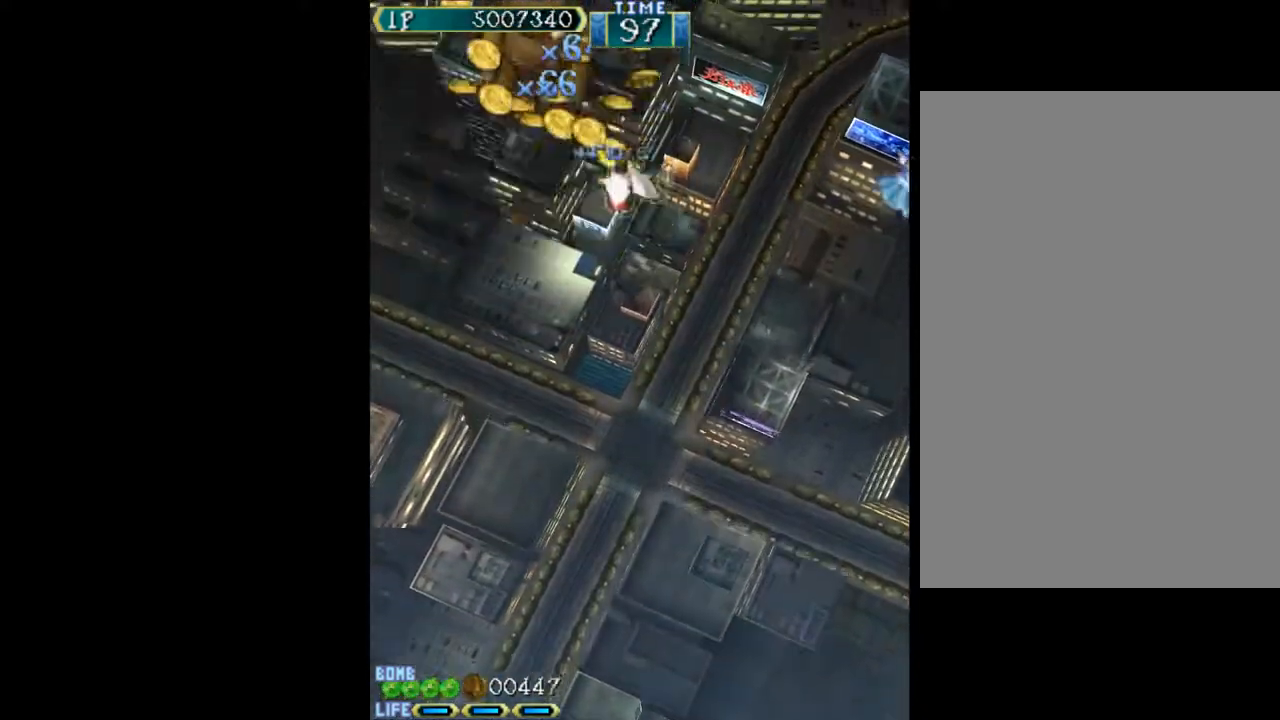
{"keys": ["right", "w"], "events": [[133, "w", "down"], [183, "right", "up"], [267, "left", "down"], [367, "up", "up"], [500, "left", "up"], [500, "right", "down"]]}
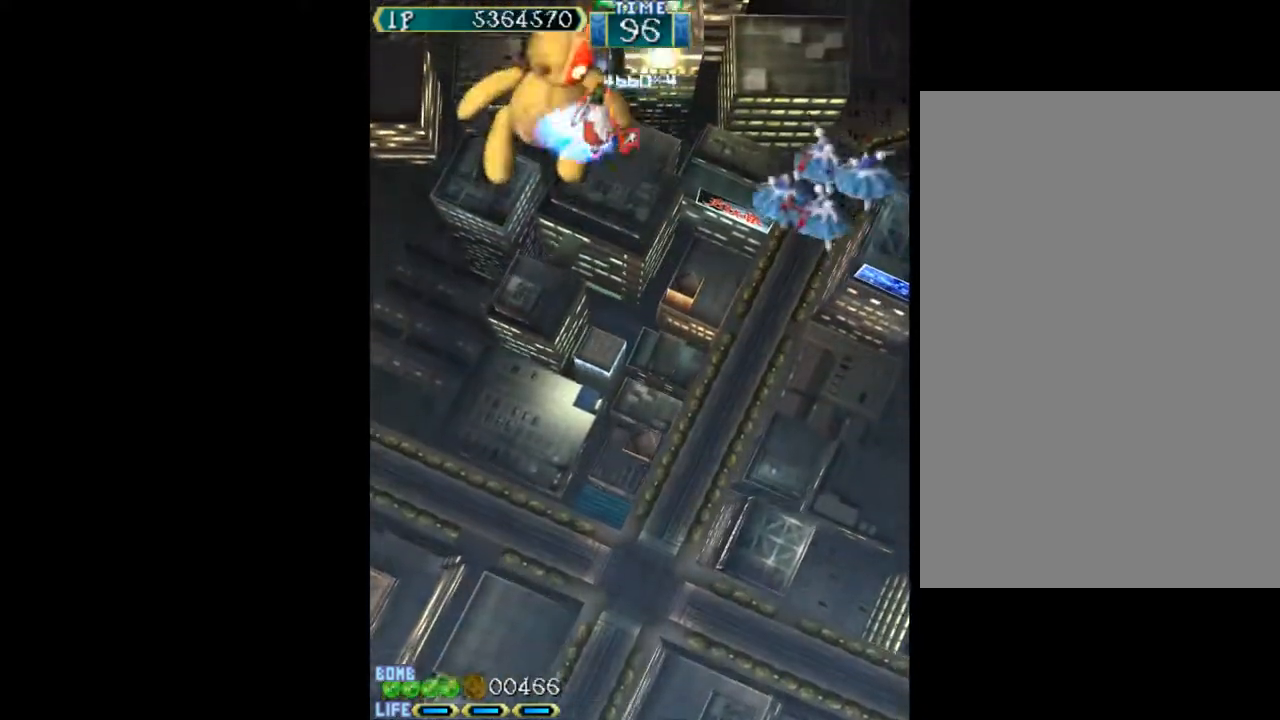
{"keys": ["down", "left", "w"], "events": [[100, "down", "down"], [383, "right", "up"], [467, "left", "down"]]}
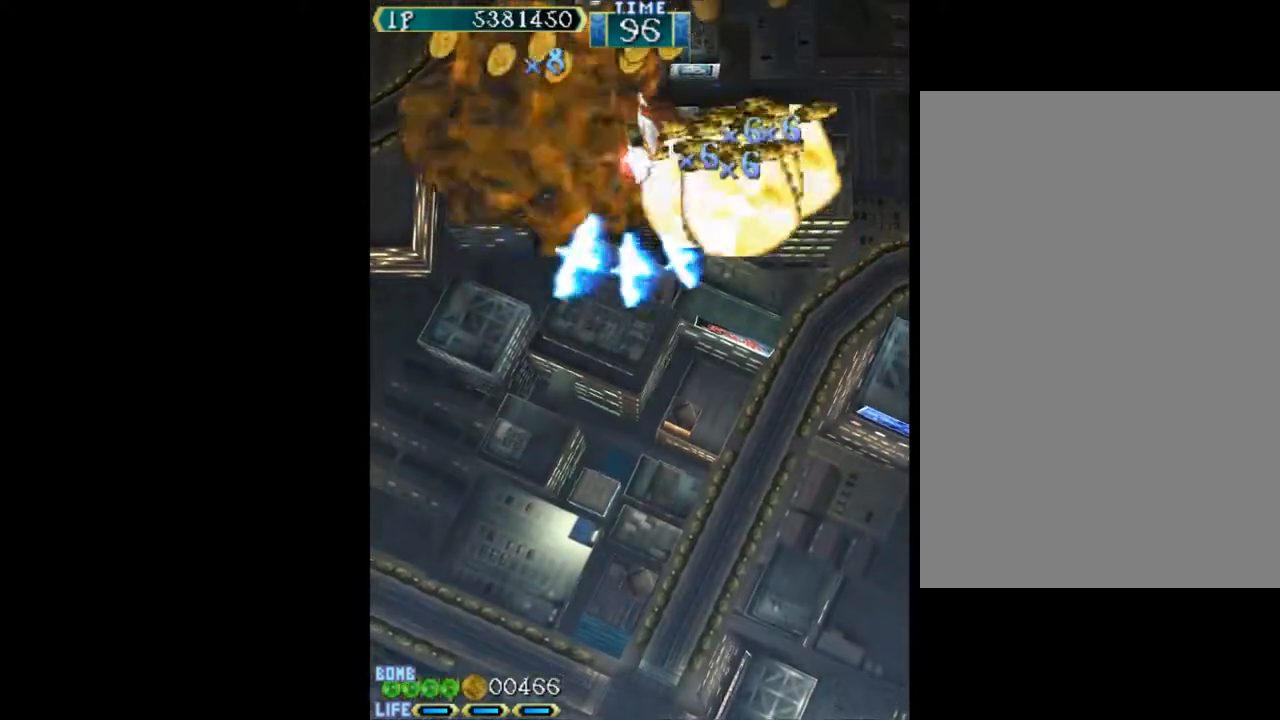
{"keys": ["right", "up", "w"], "events": [[117, "down", "up"], [117, "w", "up"], [250, "left", "up"], [400, "right", "down"], [400, "up", "down"], [483, "w", "down"]]}
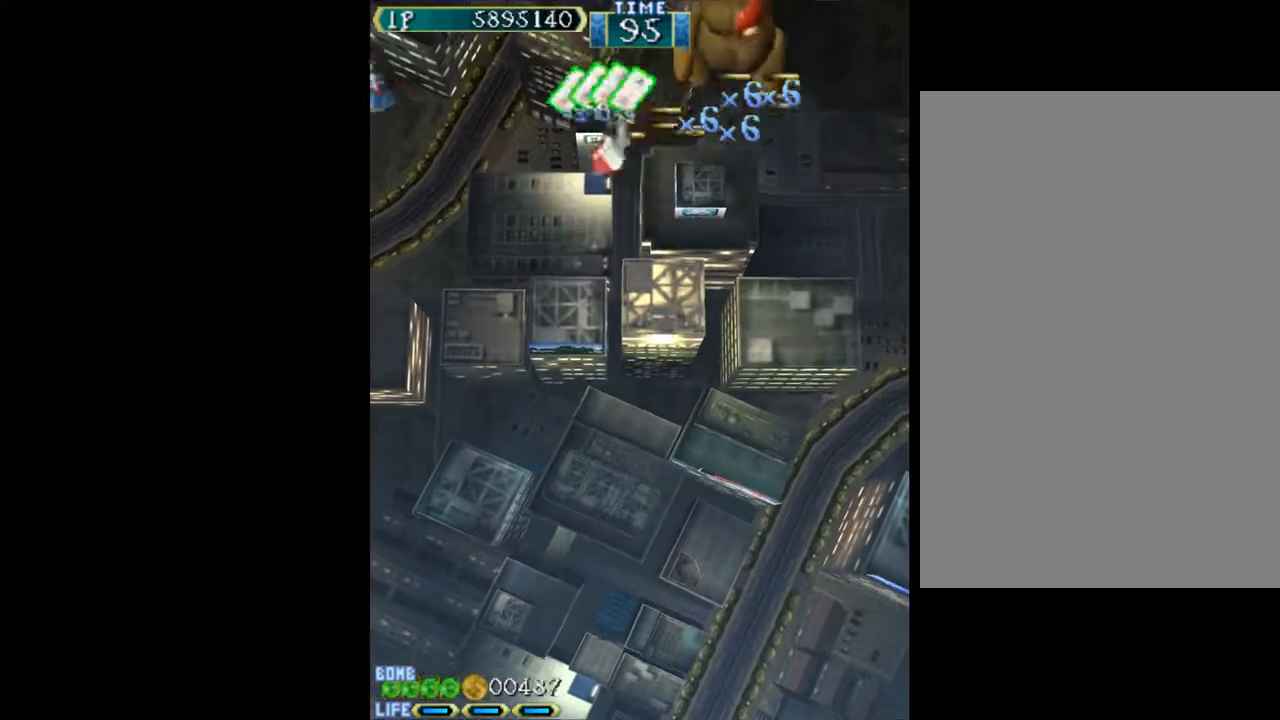
{"keys": ["down", "w"], "events": [[83, "right", "up"], [217, "right", "down"], [317, "up", "up"], [367, "down", "down"], [367, "right", "up"]]}
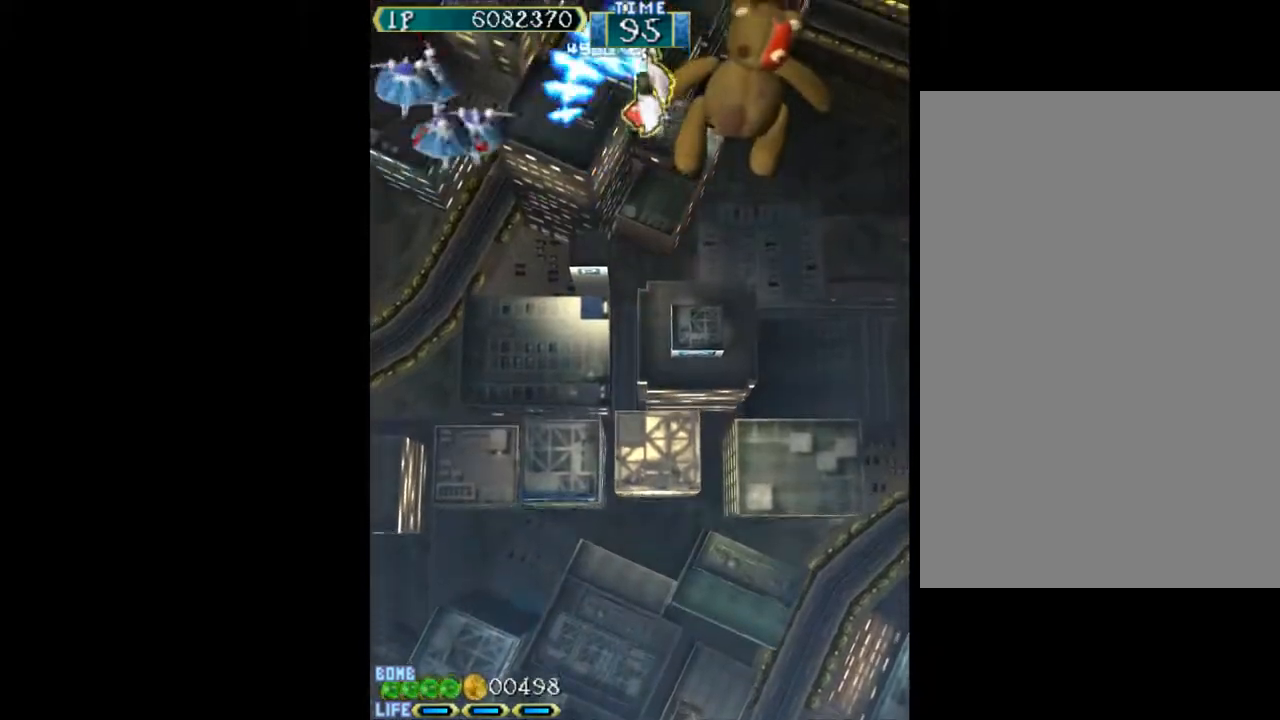
{"keys": ["left", "up", "w"], "events": [[233, "right", "down"], [283, "right", "up"], [333, "down", "up"], [333, "left", "down"], [383, "up", "down"]]}
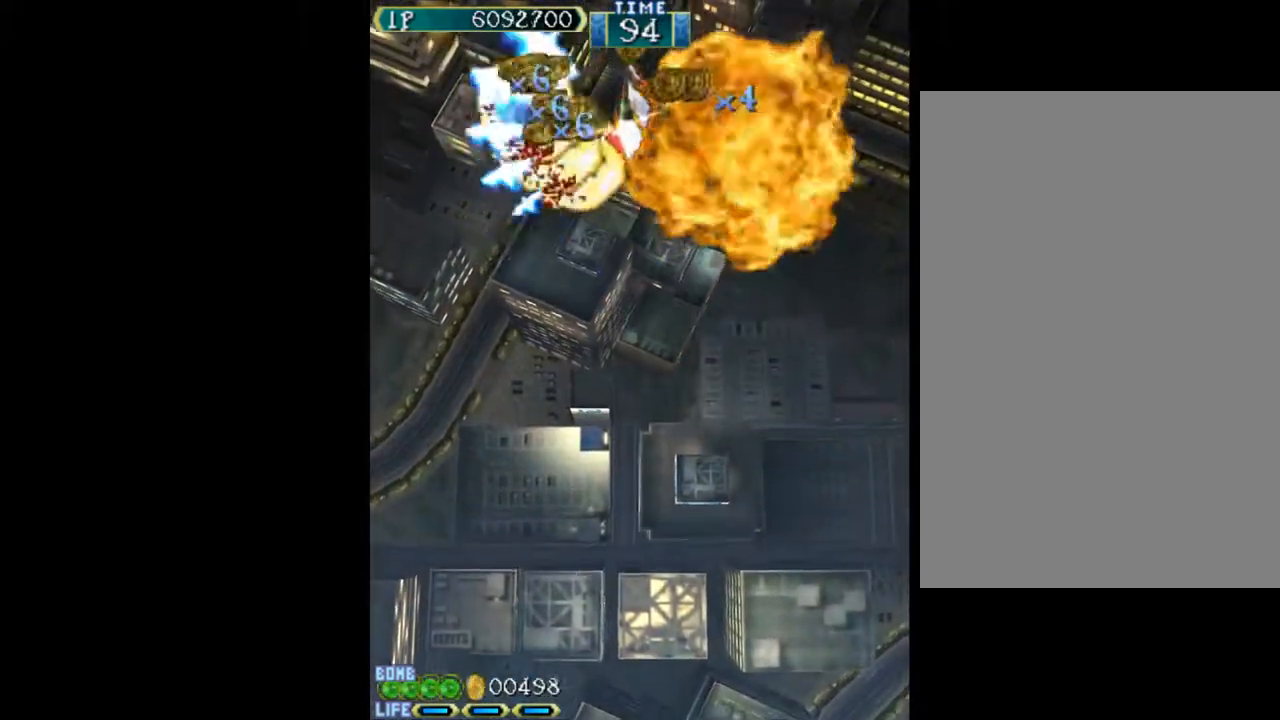
{"keys": ["up", "w"], "events": [[67, "up", "up"], [117, "left", "up"], [167, "down", "down"], [167, "right", "down"], [200, "right", "up"], [200, "w", "up"], [350, "left", "down"], [400, "down", "up"], [483, "left", "up"], [483, "up", "down"], [483, "w", "down"]]}
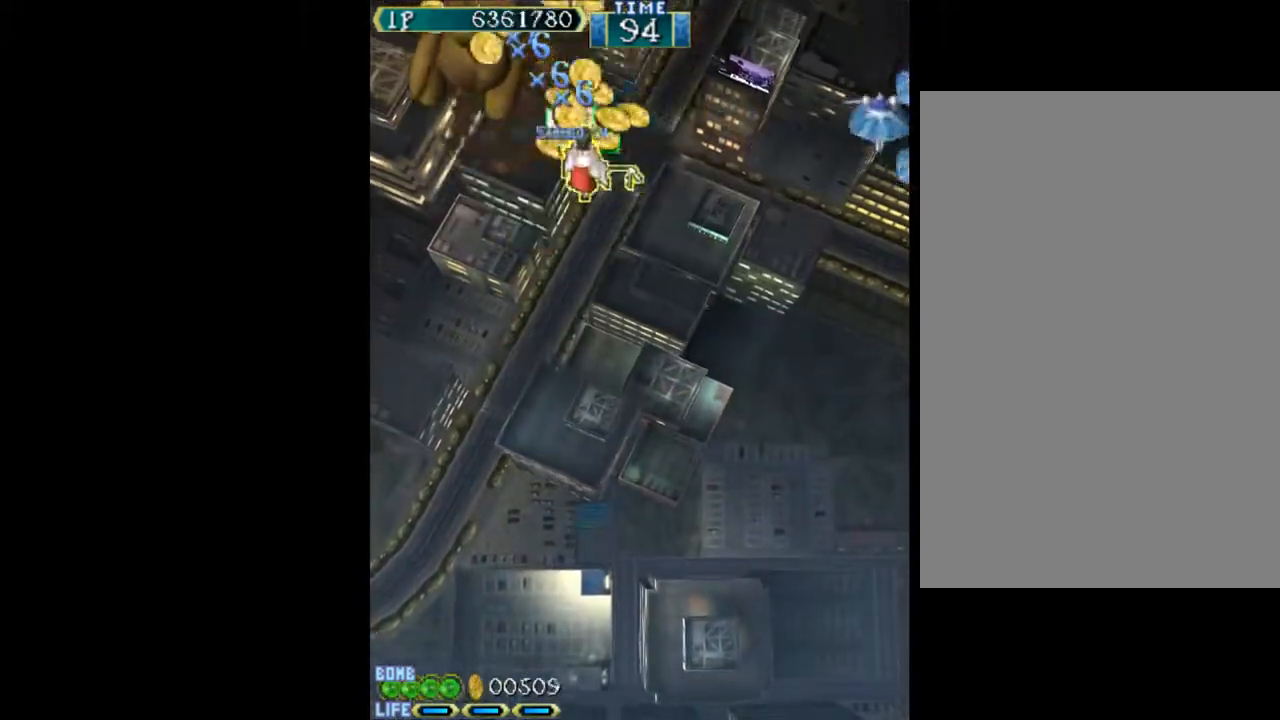
{"keys": ["w"], "events": [[133, "left", "down"], [217, "up", "up"], [317, "left", "up"]]}
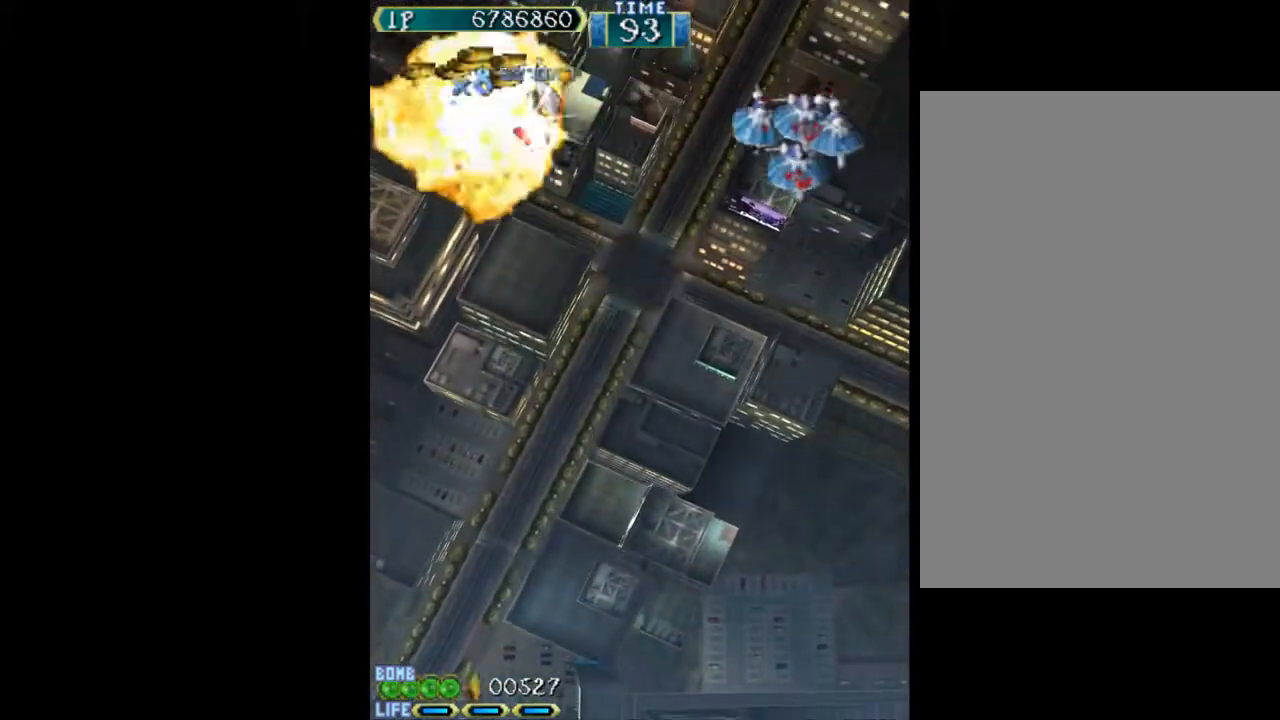
{"keys": ["right", "w"], "events": [[50, "down", "down"], [50, "w", "up"], [150, "w", "down"], [233, "right", "down"], [417, "down", "up"]]}
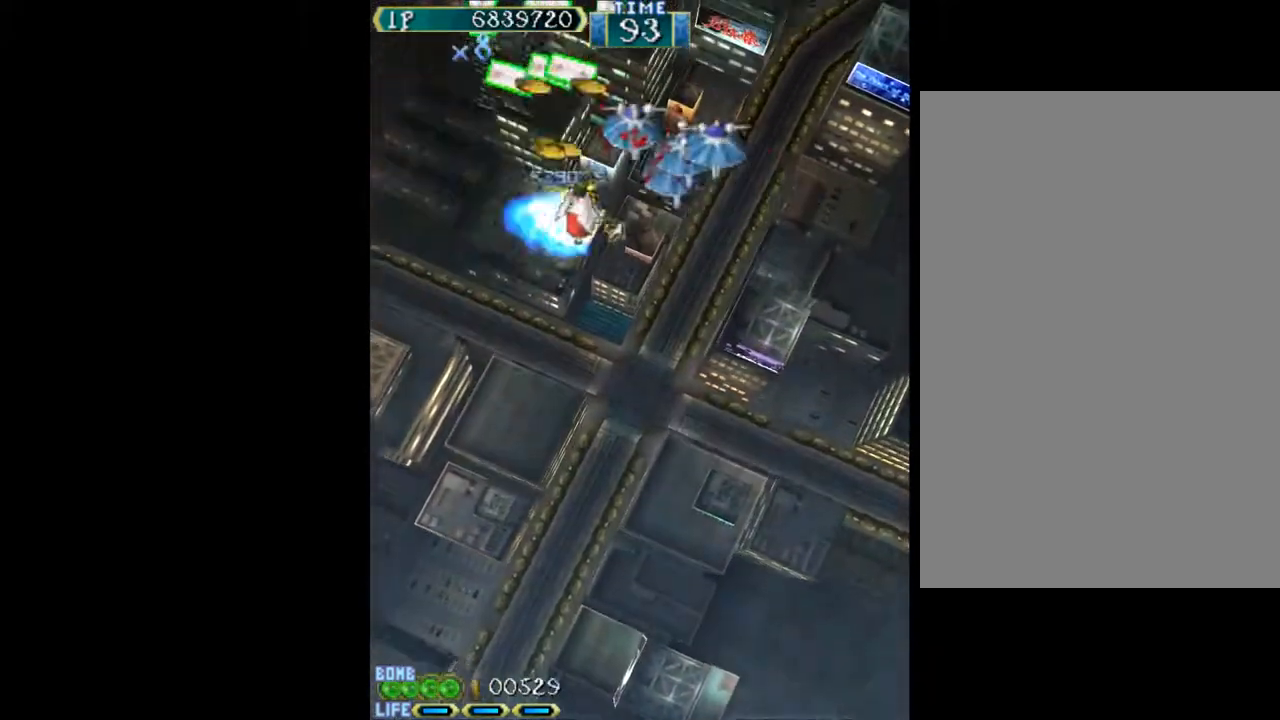
{"keys": ["right", "up", "w"], "events": [[117, "down", "down"], [300, "down", "up"], [383, "up", "down"]]}
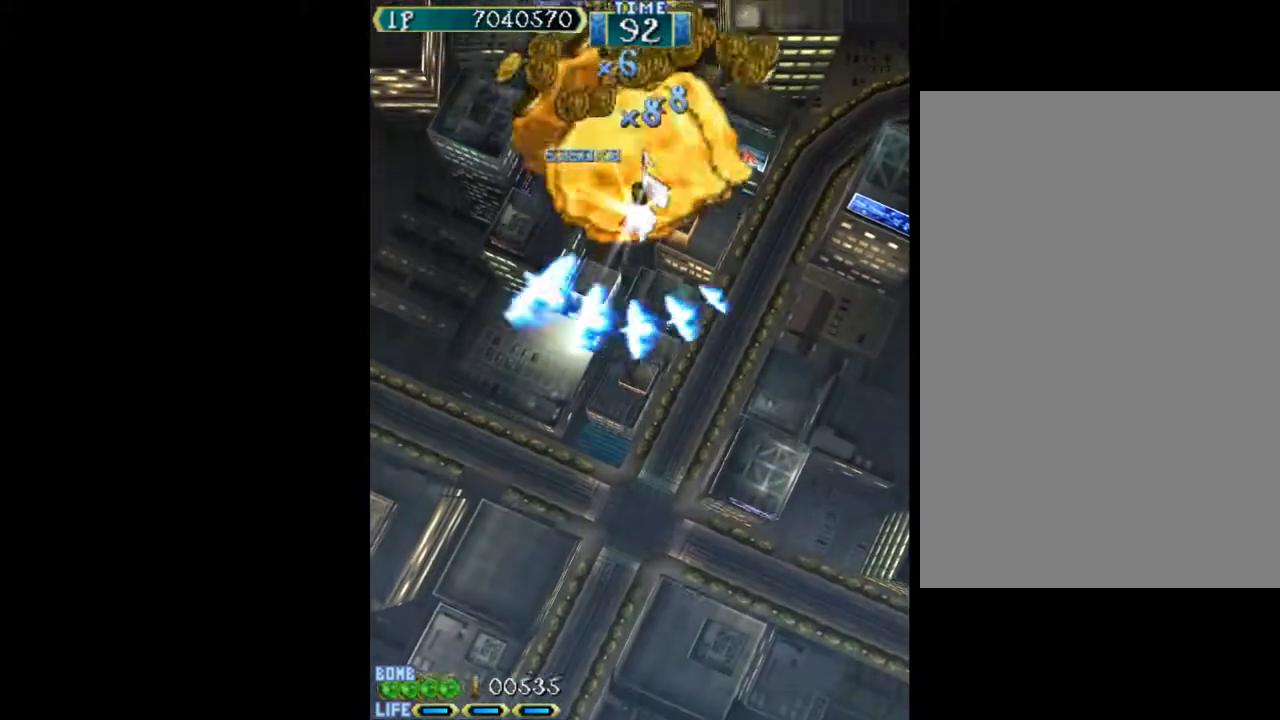
{"keys": ["right", "up", "w"], "events": [[83, "right", "up"], [500, "right", "down"]]}
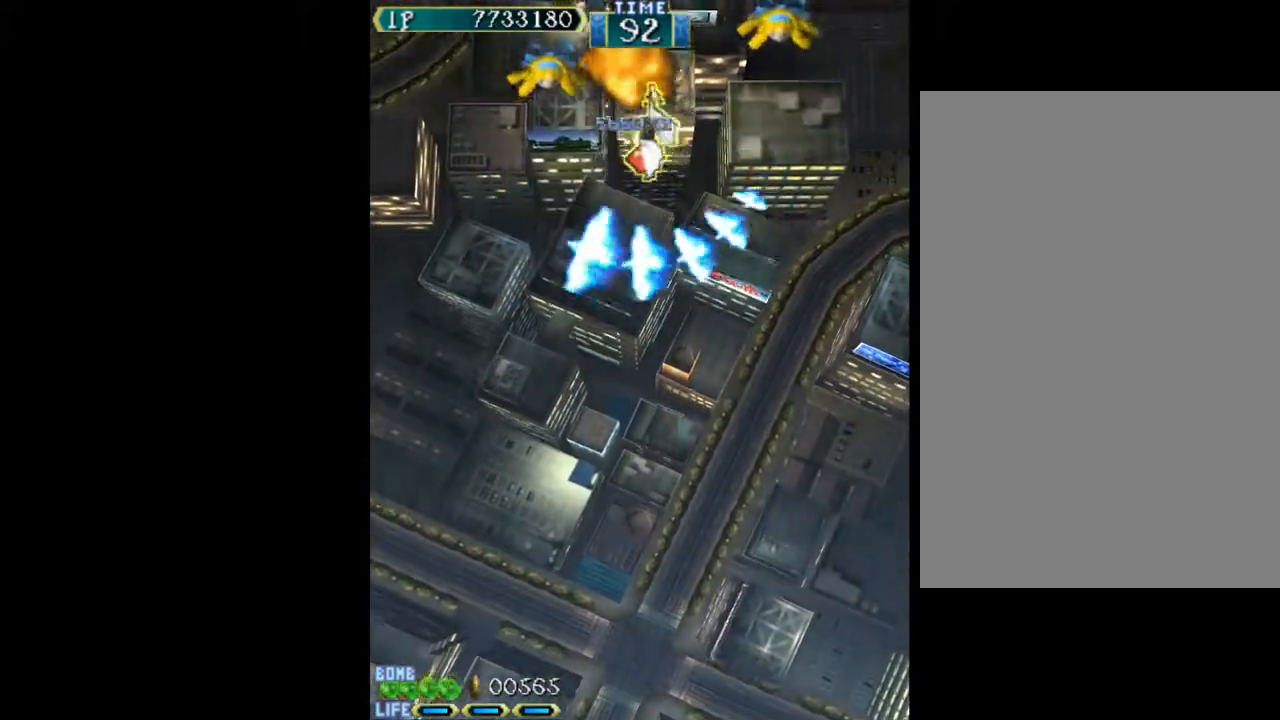
{"keys": ["left", "w"], "events": [[183, "left", "down"], [233, "right", "up"], [233, "up", "up"]]}
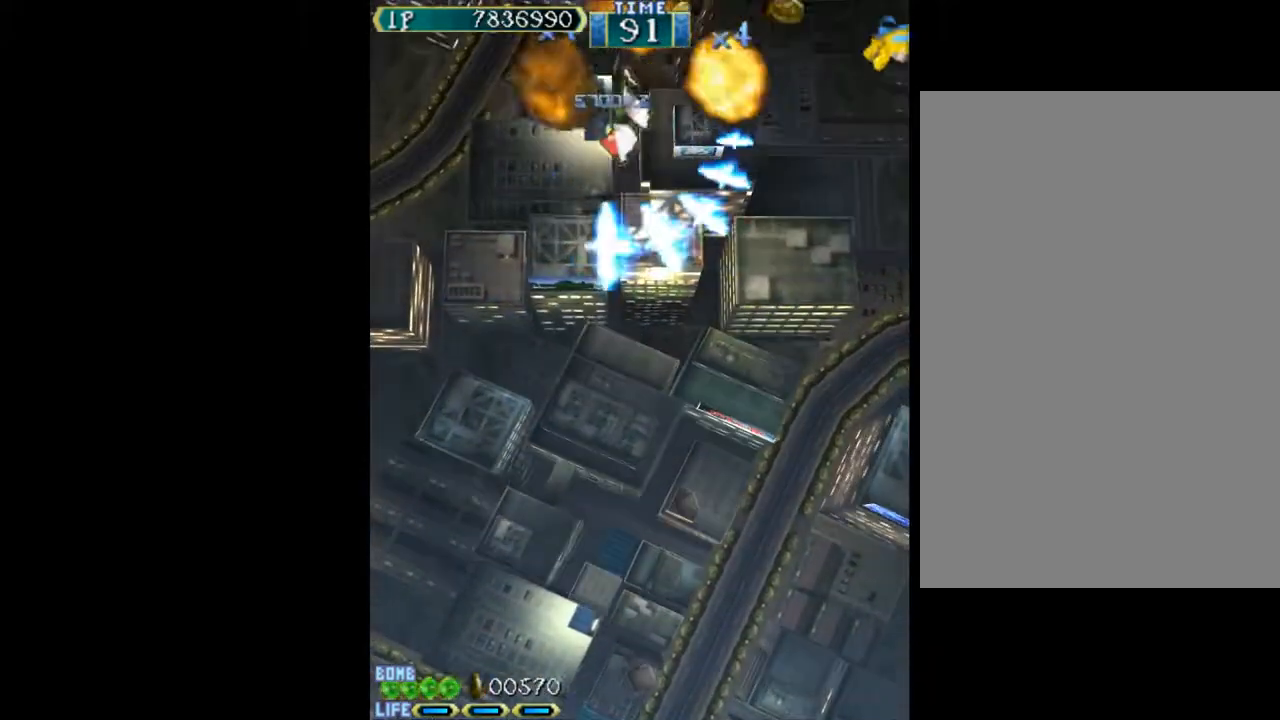
{"keys": ["left", "w"], "events": []}
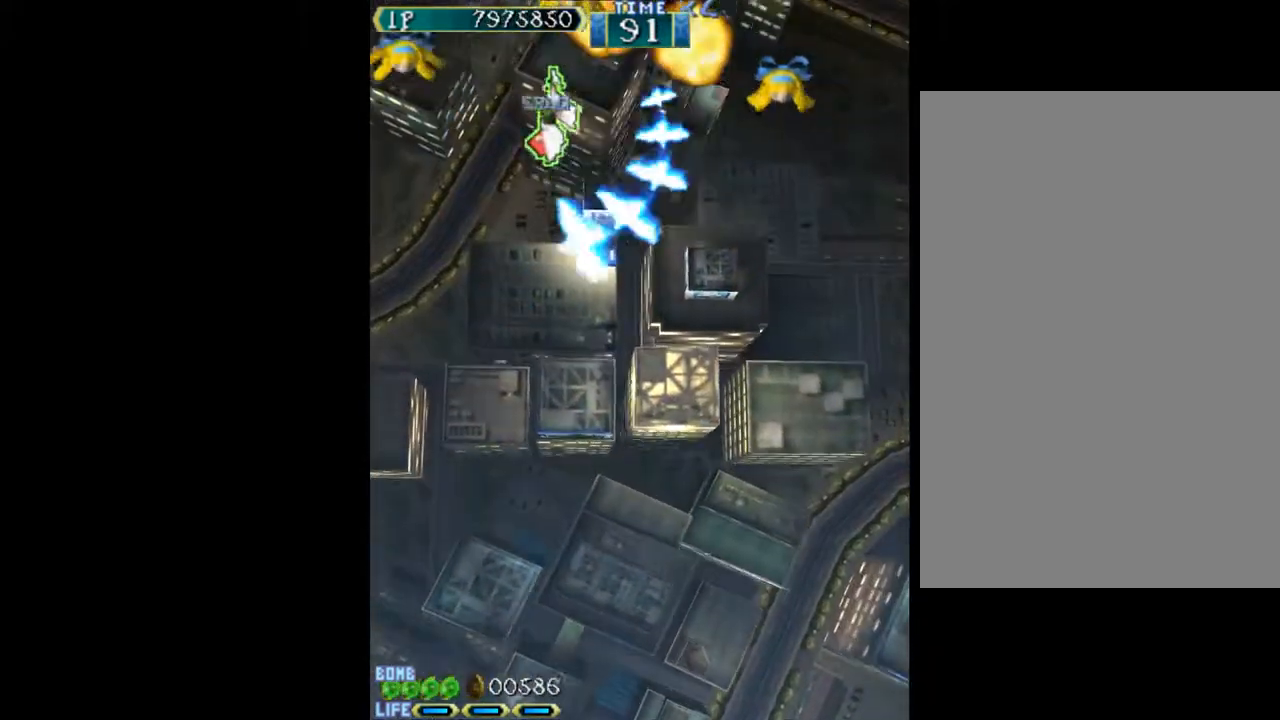
{"keys": ["left", "w"], "events": [[167, "down", "down"], [317, "down", "up"]]}
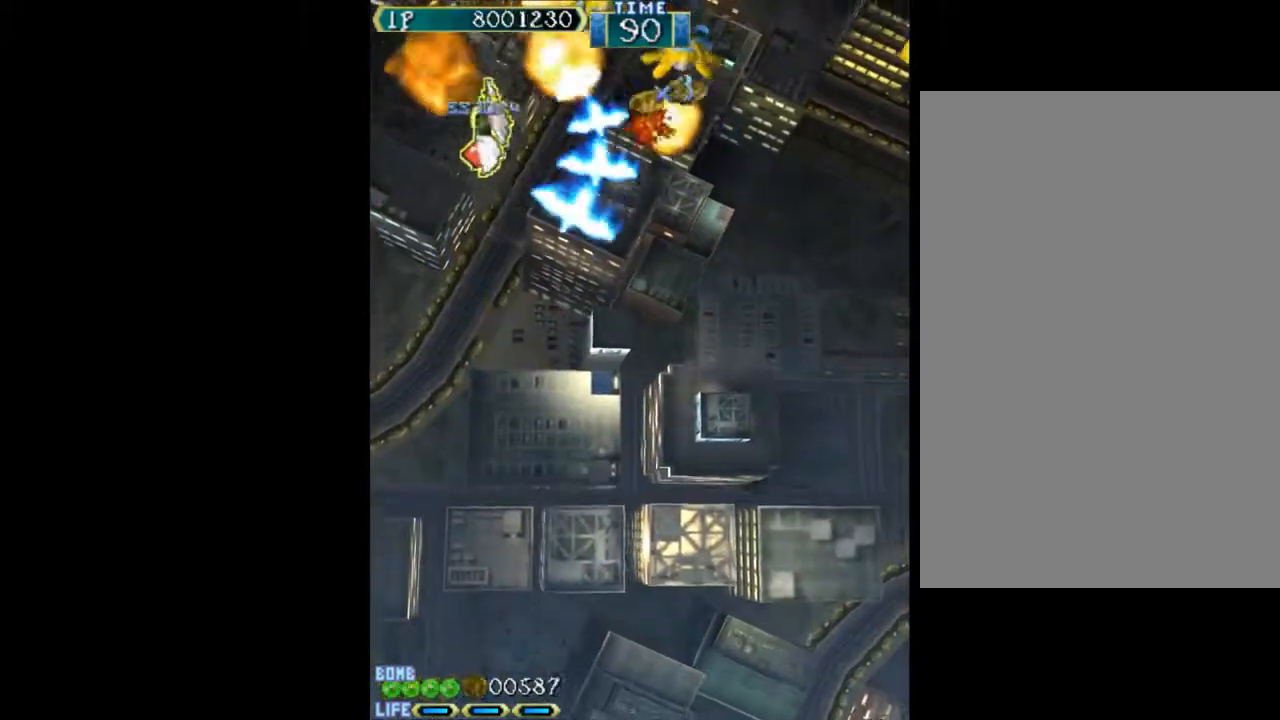
{"keys": ["down", "right", "w"], "events": [[183, "down", "down"], [317, "down", "up"], [317, "left", "up"], [367, "right", "down"], [417, "down", "down"]]}
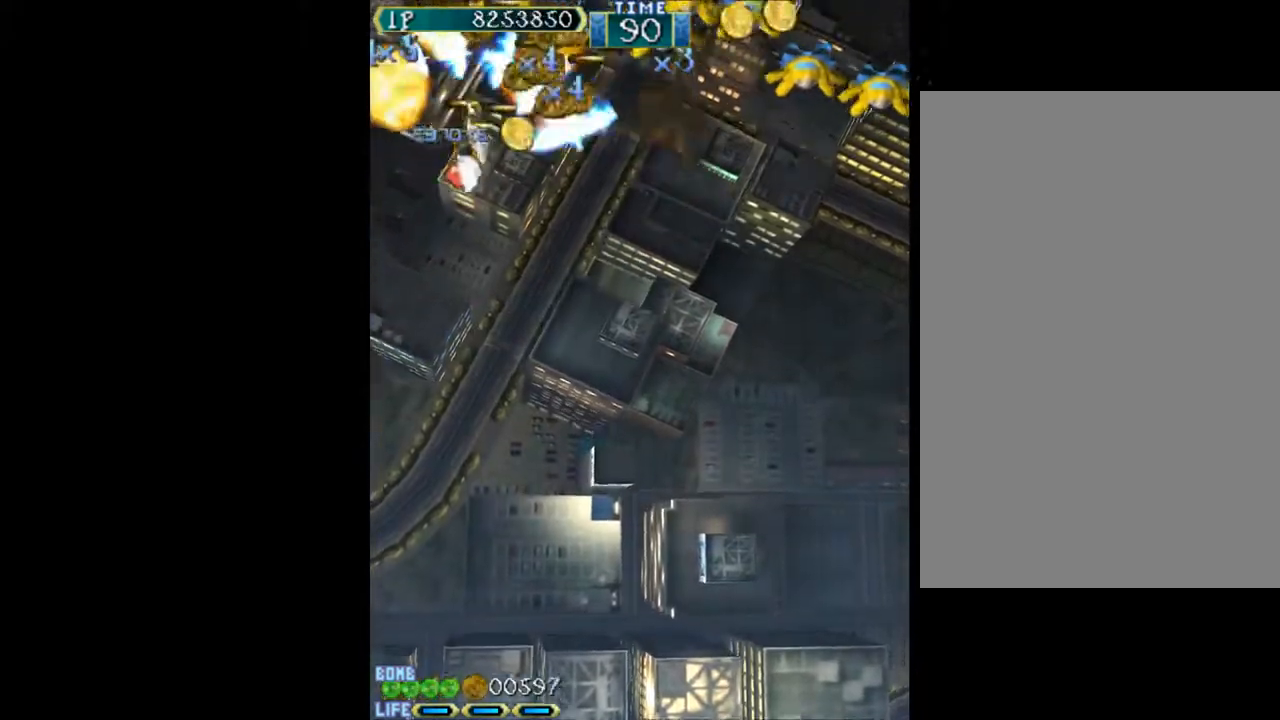
{"keys": ["right", "up", "w"], "events": [[50, "down", "up"], [333, "up", "down"]]}
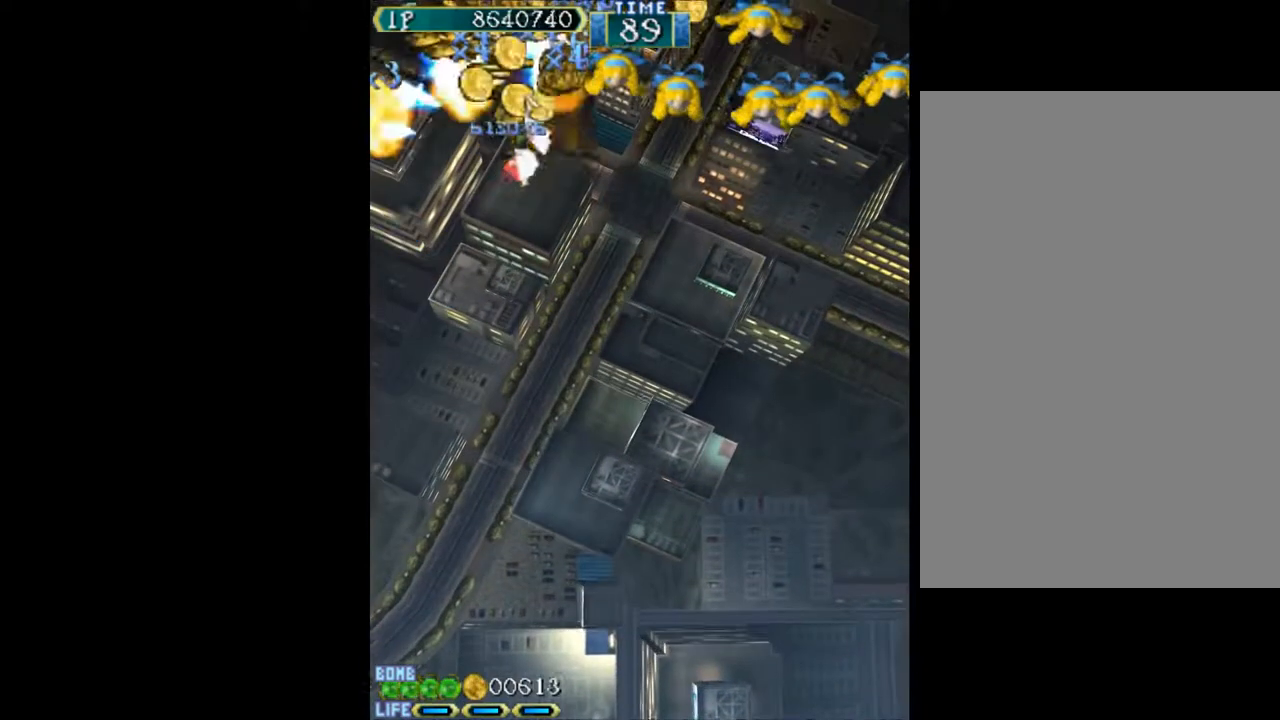
{"keys": ["right", "w"], "events": [[33, "up", "up"]]}
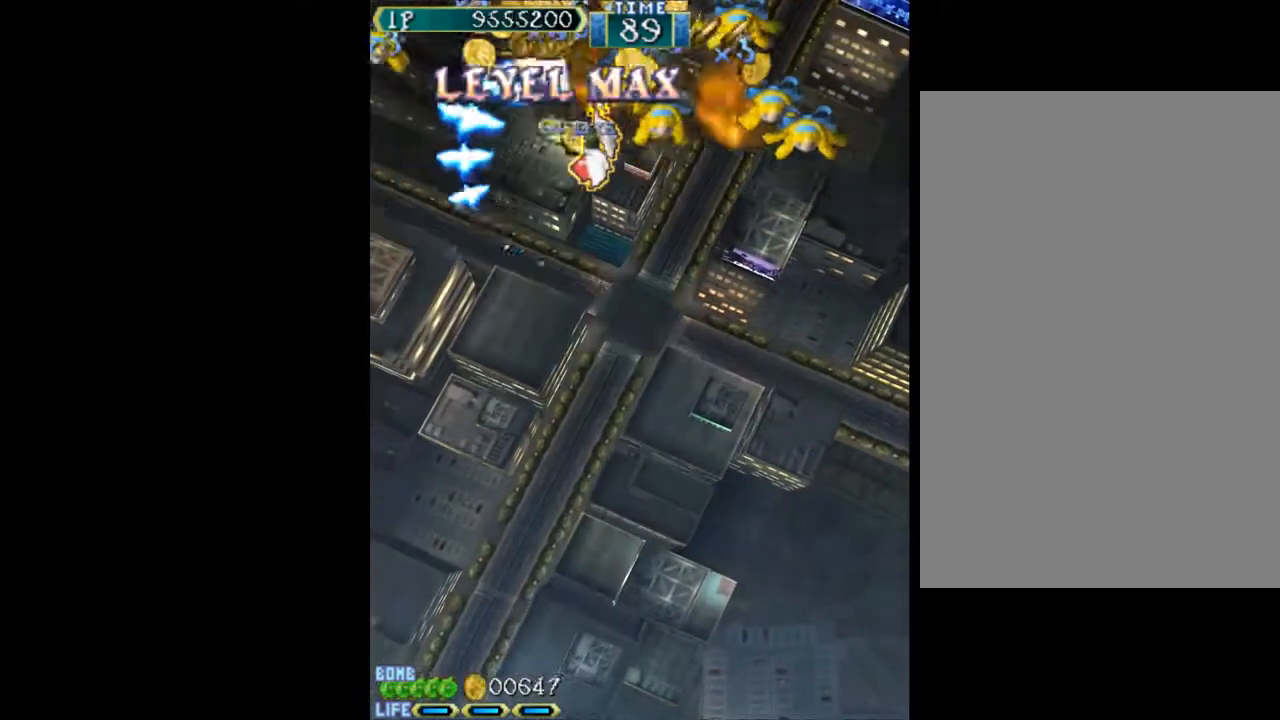
{"keys": ["right", "w"], "events": [[233, "down", "down"], [317, "down", "up"]]}
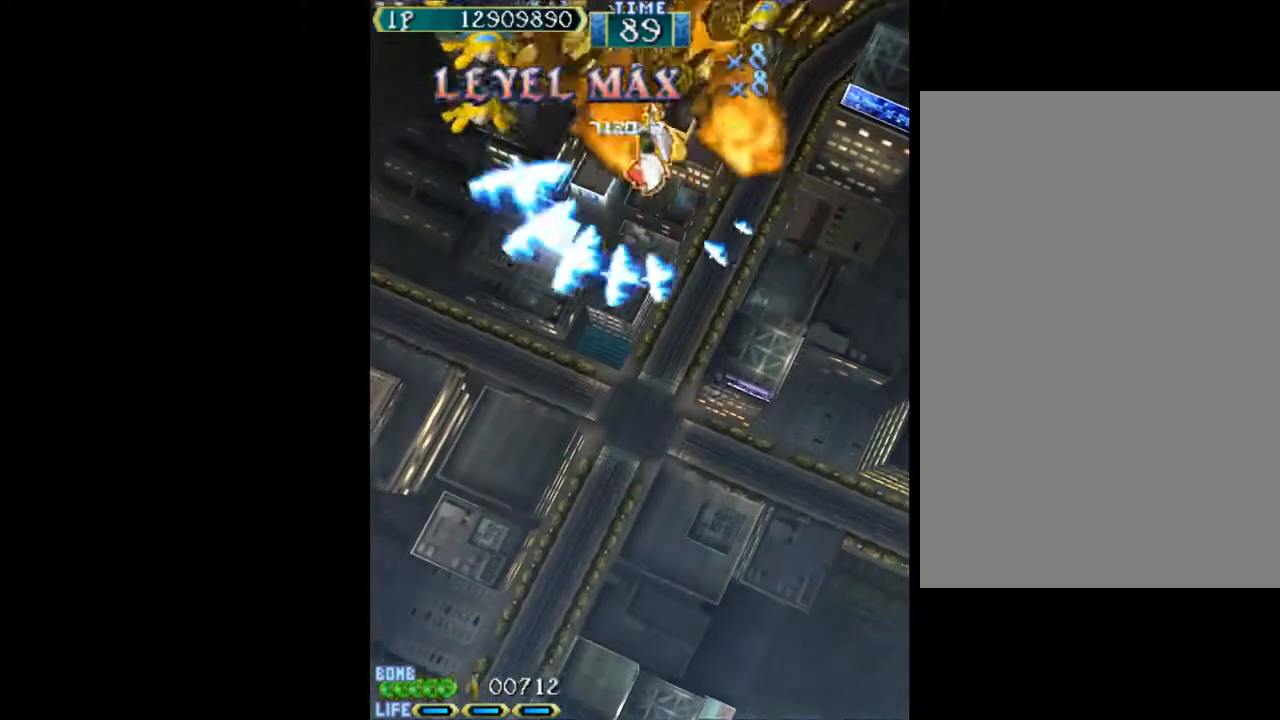
{"keys": ["right", "w"], "events": [[283, "down", "down"], [483, "down", "up"]]}
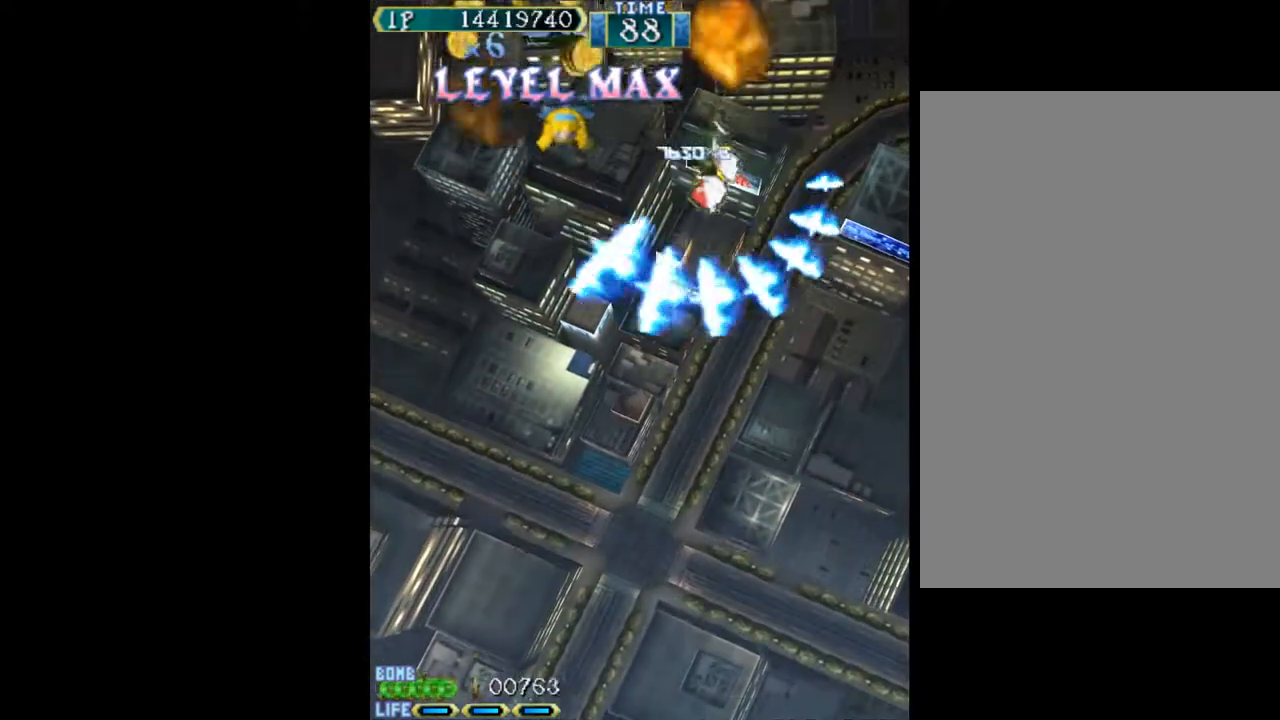
{"keys": ["left", "w"], "events": [[67, "right", "up"], [117, "left", "down"], [217, "down", "down"], [400, "down", "up"]]}